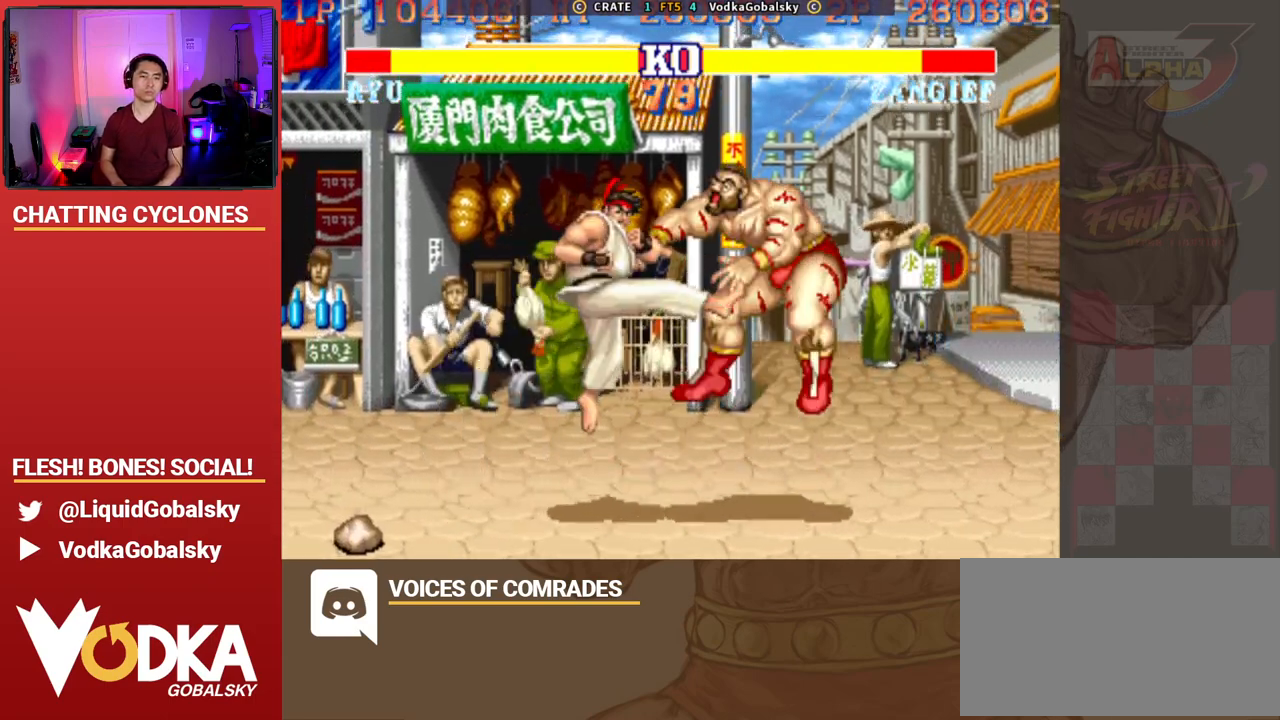
Gameplay with a controller (arcade stick); each line is a JSON object with the inputs held at the frame after it. "events" lists button and stick changes between this image and that frame as [ms after this image, input, new state], when the widget could be followed in between. Not read: L3 R3.
{"buttons": [], "left_stick": "down-right", "events": [[133, "R1", "up"], [267, "R1", "down"], [267, "SQUARE", "down"], [267, "TRIANGLE", "down"], [300, "left_stick", "center"], [500, "R1", "up"], [500, "SQUARE", "up"], [500, "TRIANGLE", "up"], [500, "left_stick", "down-right"]]}
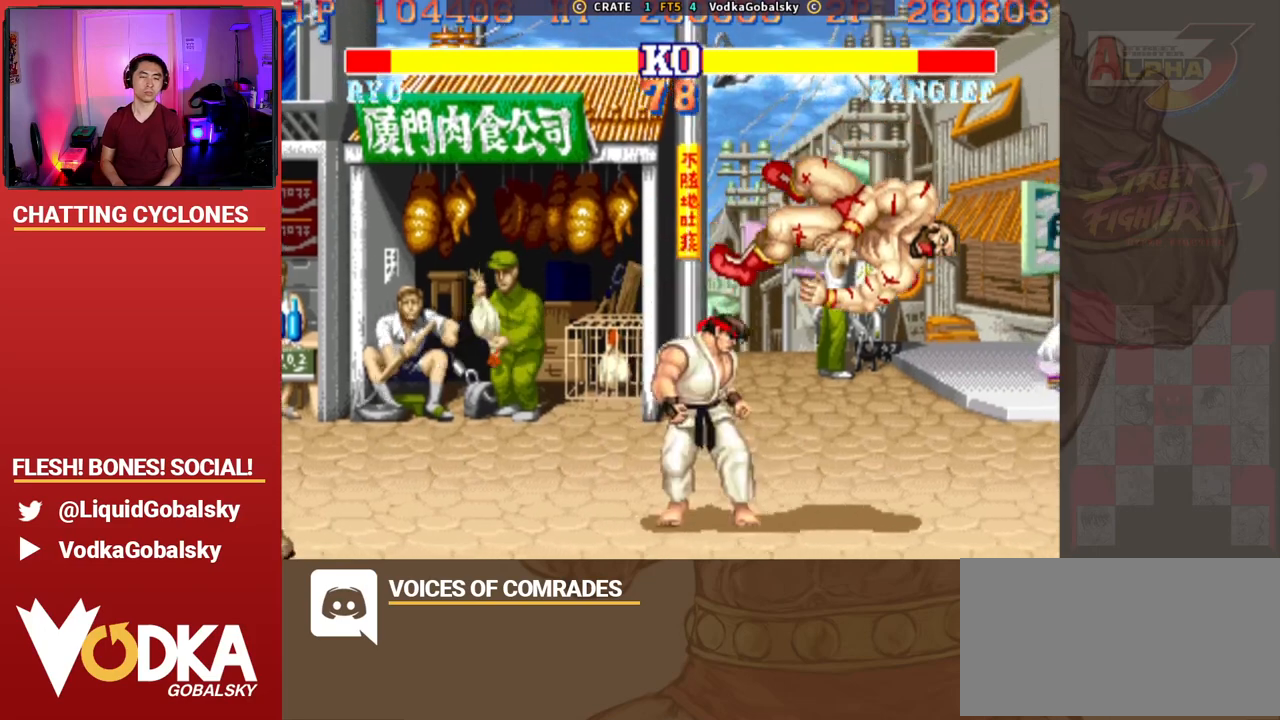
{"buttons": [], "left_stick": "down-right", "events": []}
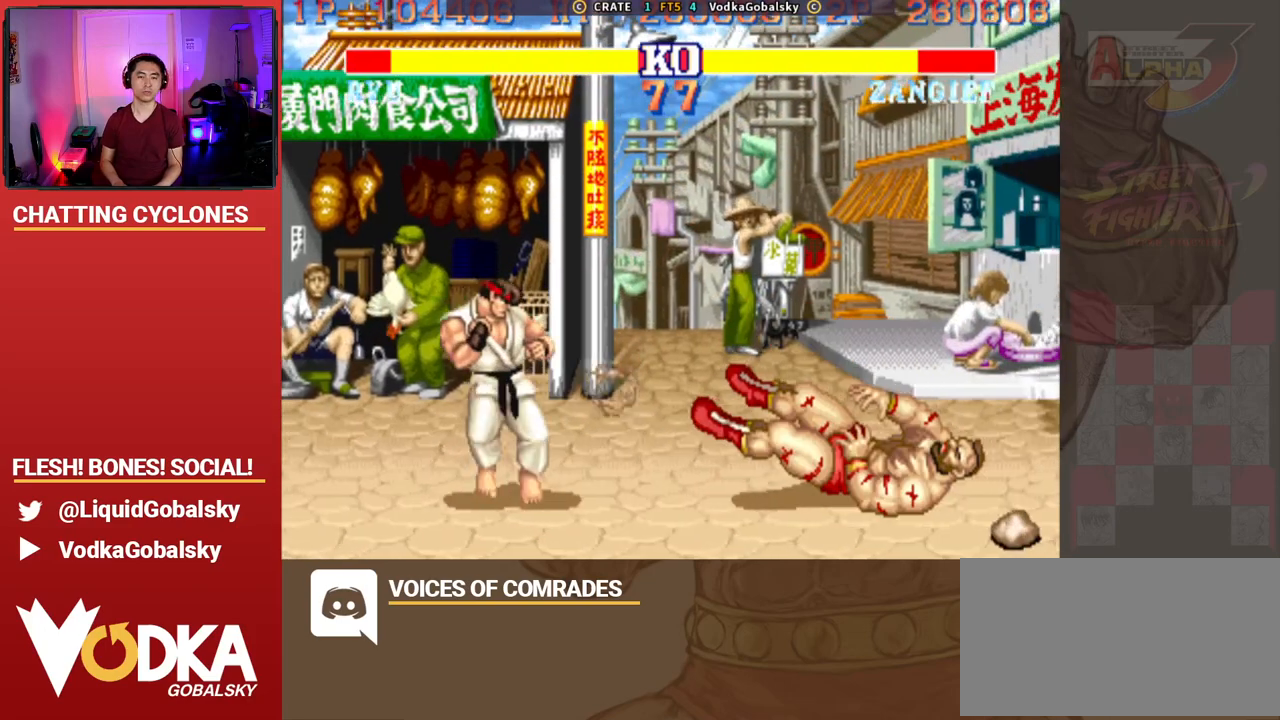
{"buttons": [], "left_stick": "down-right", "events": []}
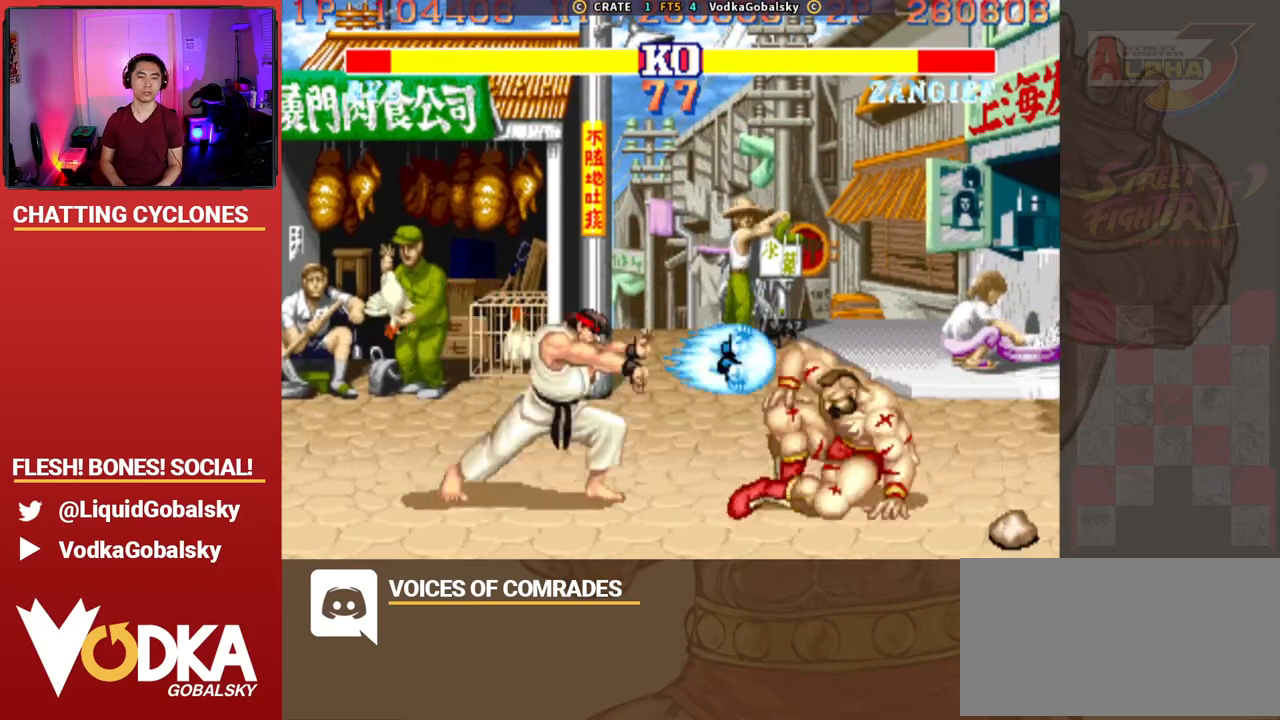
{"buttons": [], "left_stick": "down-right", "events": []}
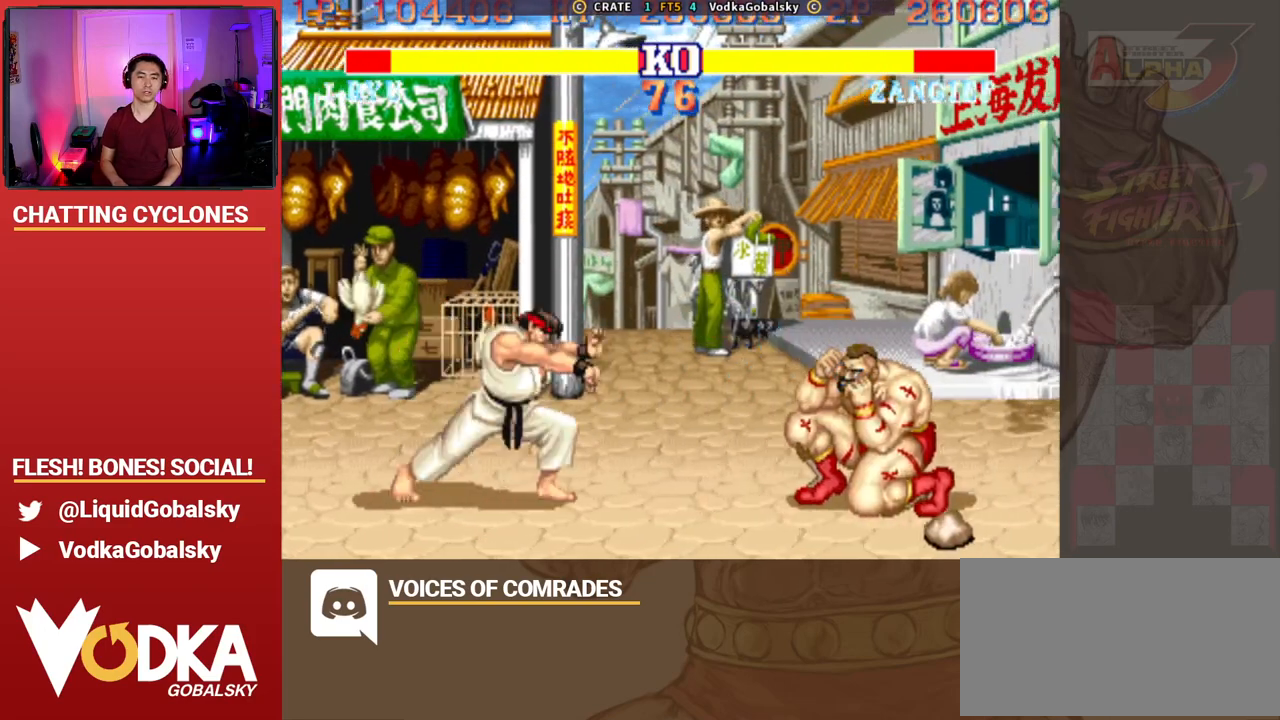
{"buttons": [], "left_stick": "left", "events": [[367, "CIRCLE", "down"], [367, "CROSS", "down"], [367, "R2", "down"], [367, "left_stick", "left"], [500, "CIRCLE", "up"], [500, "CROSS", "up"], [500, "R2", "up"]]}
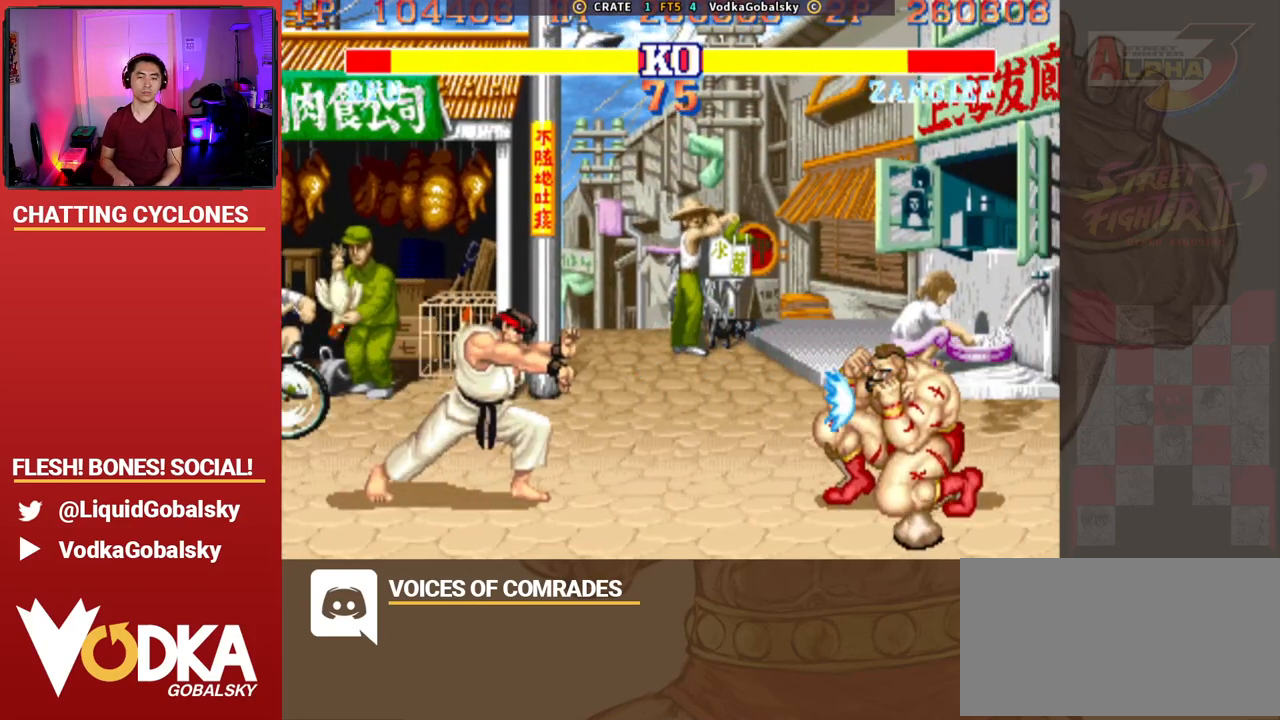
{"buttons": [], "left_stick": "left", "events": []}
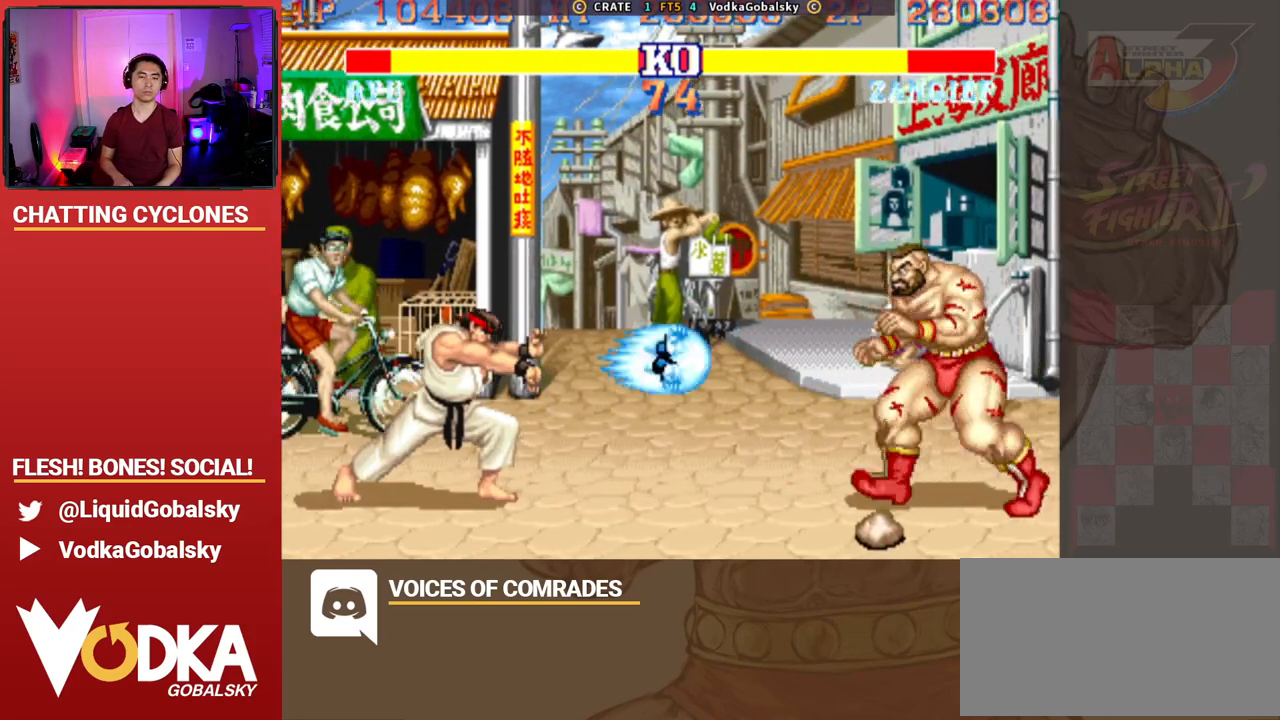
{"buttons": [], "left_stick": "left", "events": [[233, "CIRCLE", "down"], [233, "CROSS", "down"], [233, "R2", "down"], [333, "CIRCLE", "up"], [333, "CROSS", "up"], [367, "R2", "up"]]}
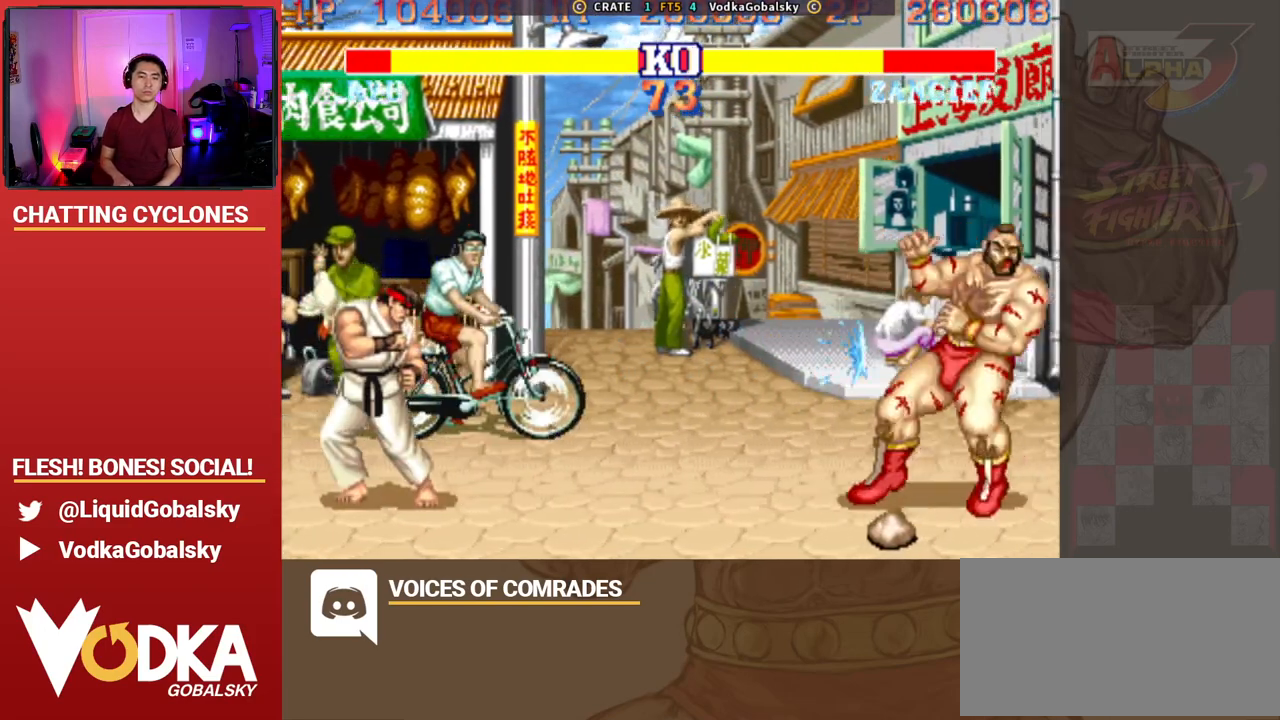
{"buttons": [], "left_stick": "left", "events": []}
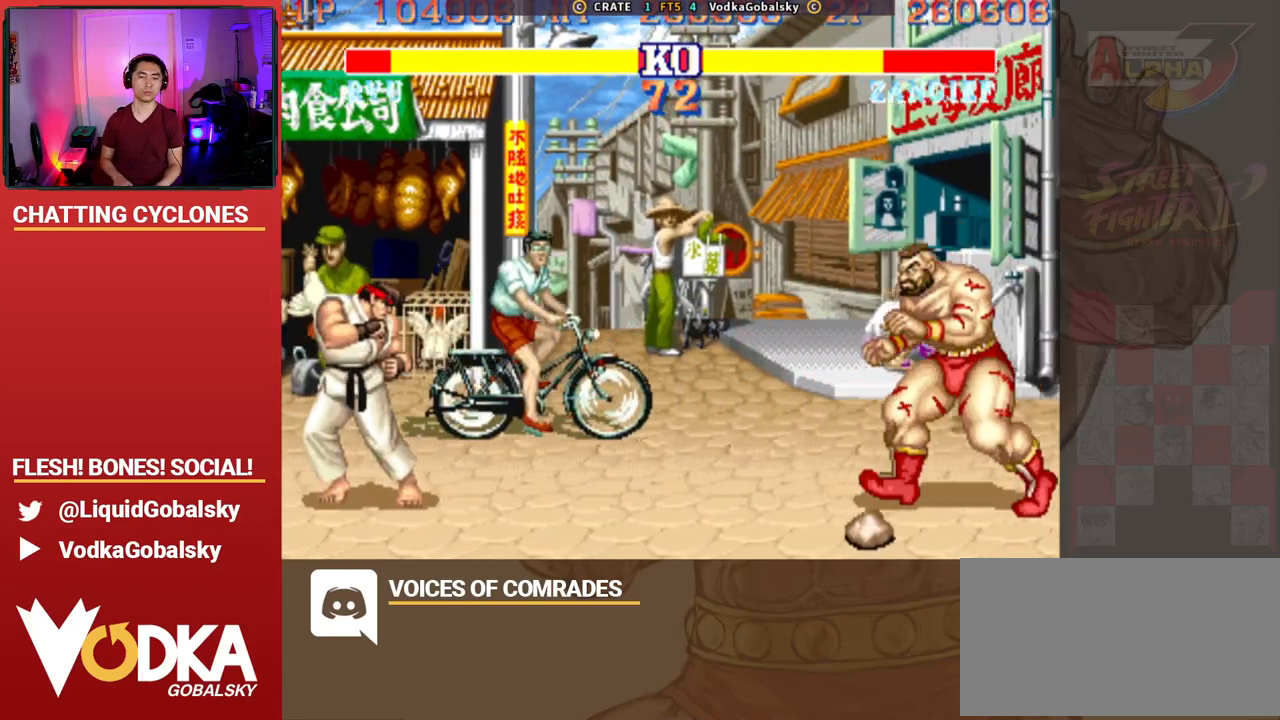
{"buttons": [], "left_stick": "down-right", "events": [[467, "left_stick", "down-right"]]}
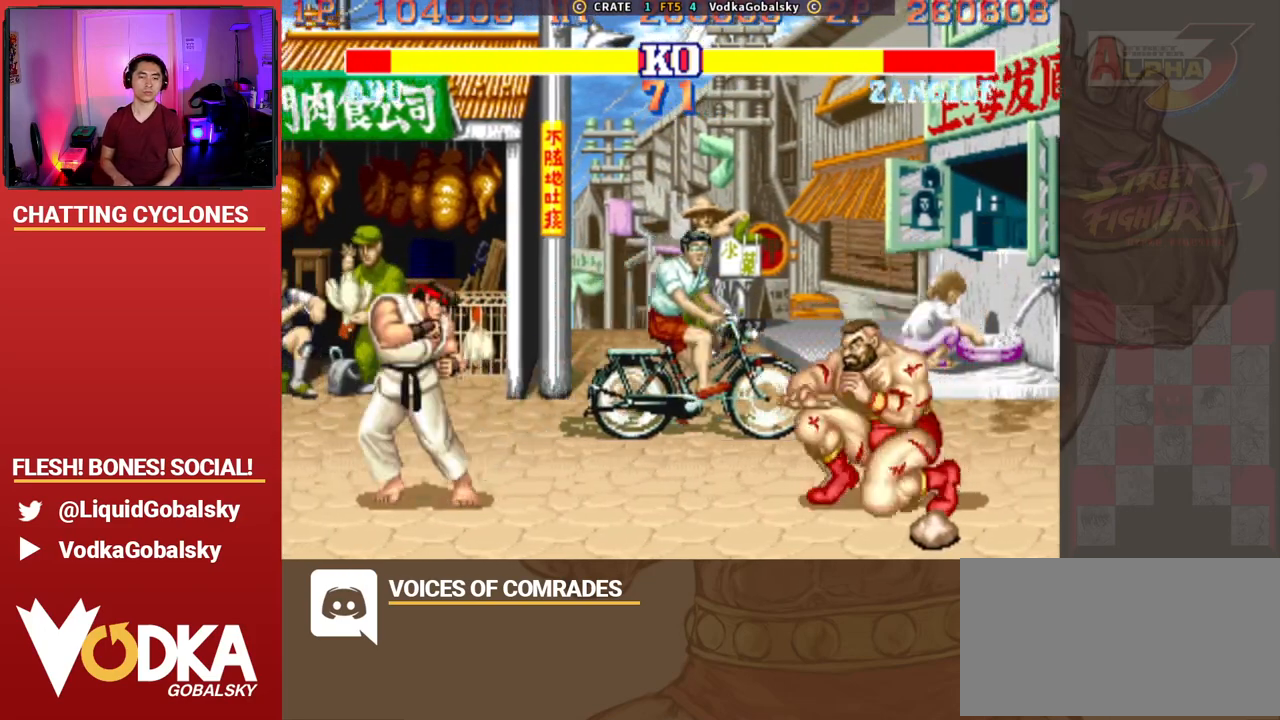
{"buttons": ["CROSS", "CIRCLE", "R2"], "left_stick": "left", "events": [[100, "left_stick", "left"], [467, "CIRCLE", "down"], [467, "CROSS", "down"], [467, "R2", "down"]]}
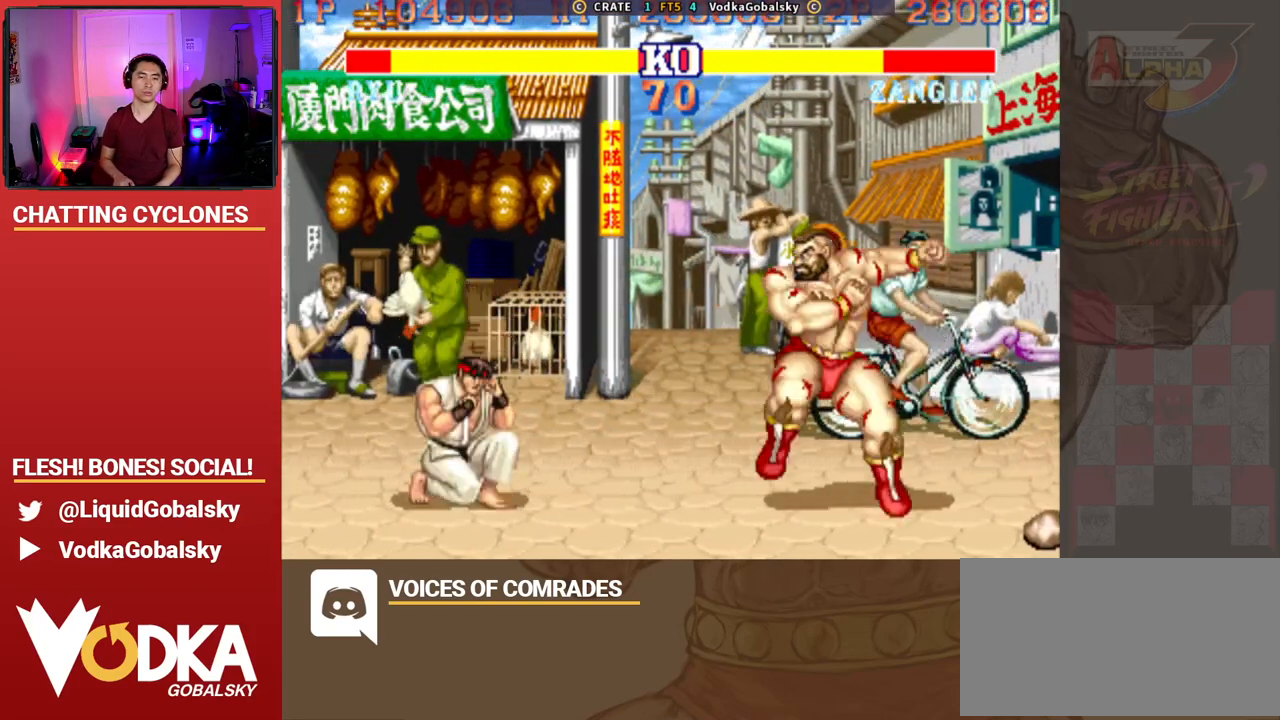
{"buttons": [], "left_stick": "right", "events": [[67, "CROSS", "up"], [100, "CIRCLE", "up"], [100, "R2", "up"], [300, "left_stick", "right"]]}
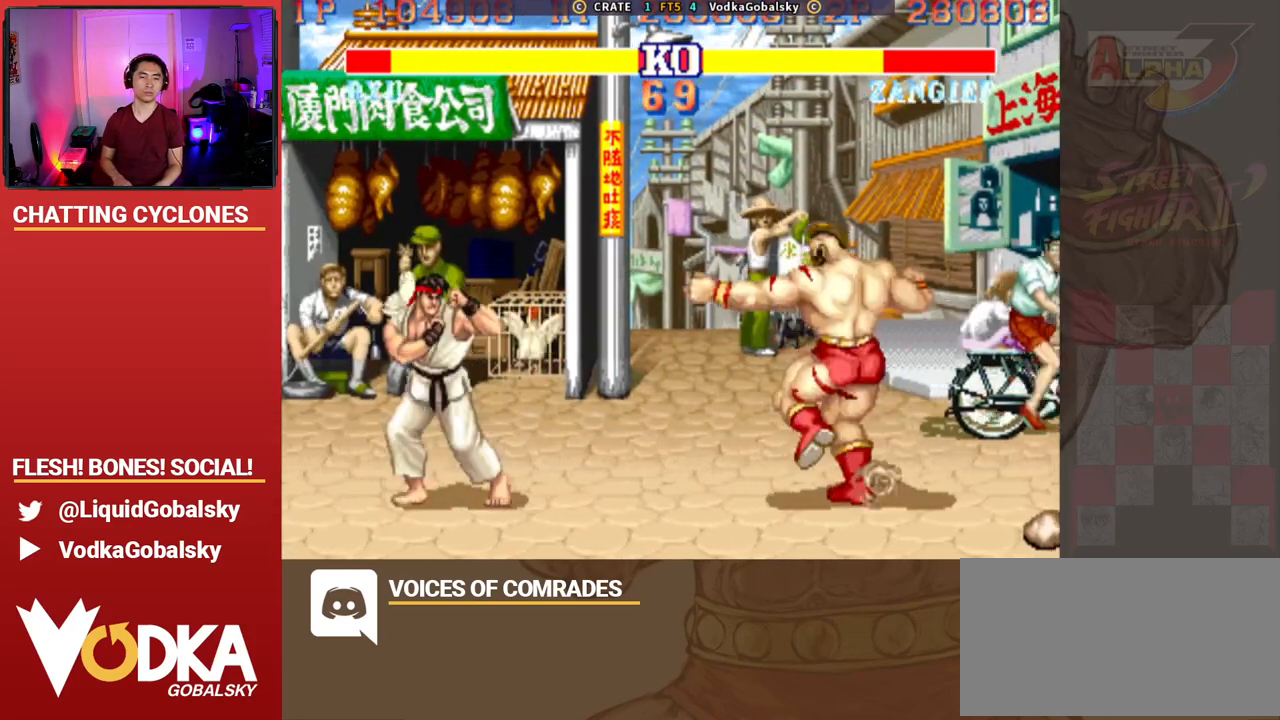
{"buttons": [], "left_stick": "left", "events": [[67, "left_stick", "left"], [233, "R1", "down"], [233, "SQUARE", "down"], [233, "TRIANGLE", "down"], [333, "SQUARE", "up"], [333, "TRIANGLE", "up"], [367, "R1", "up"]]}
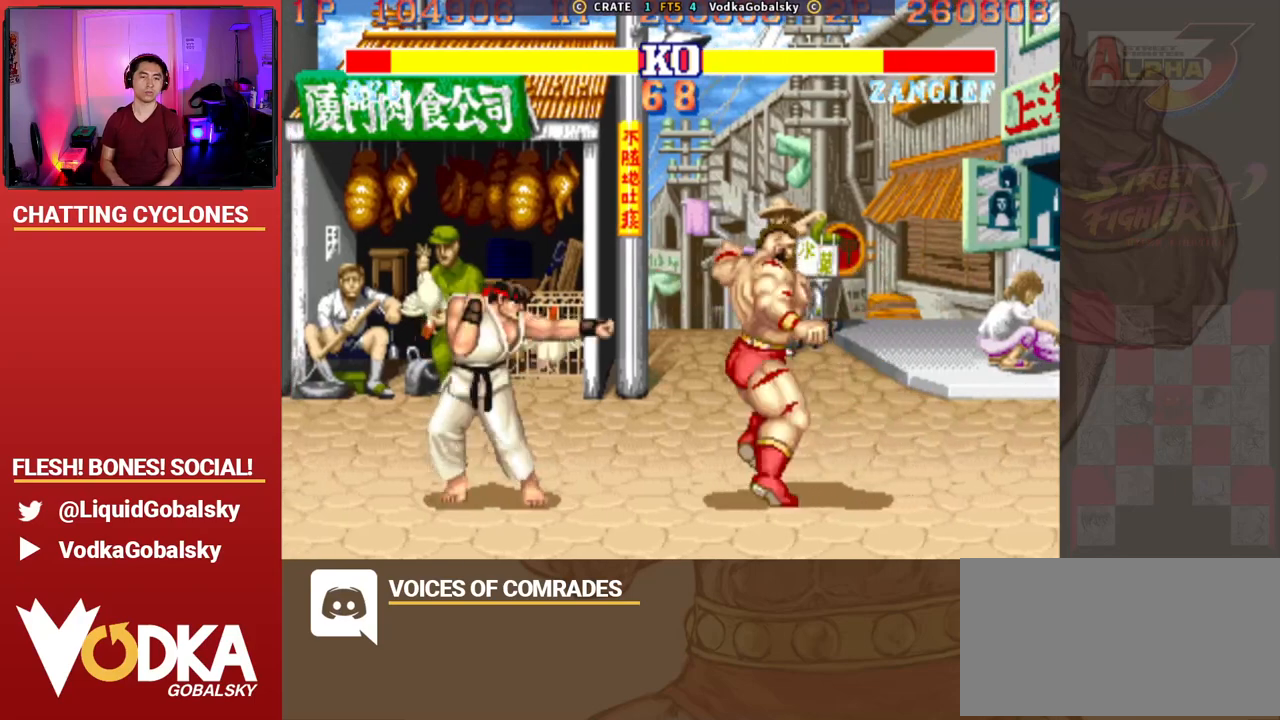
{"buttons": [], "left_stick": "right", "events": [[233, "left_stick", "right"]]}
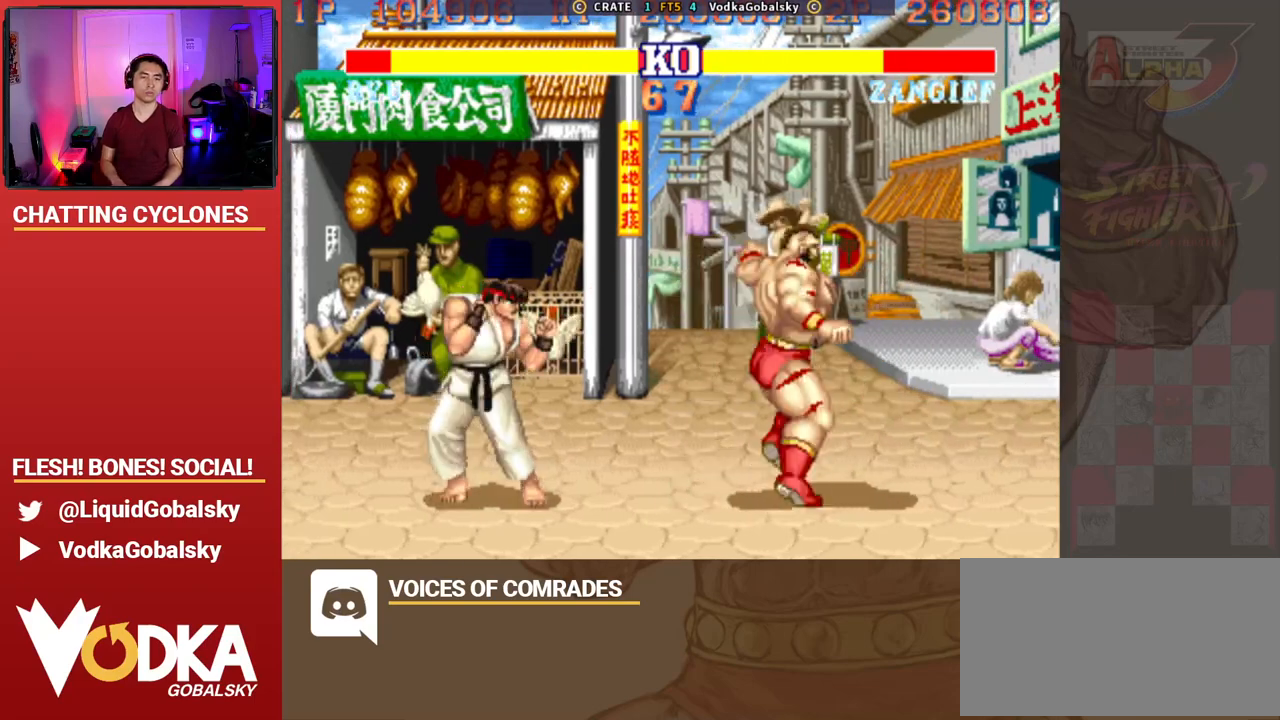
{"buttons": [], "left_stick": "right", "events": [[67, "left_stick", "left"], [267, "R2", "down"], [267, "left_stick", "down-right"], [300, "TRIANGLE", "down"], [333, "TRIANGLE", "up"], [433, "left_stick", "right"], [467, "R2", "up"]]}
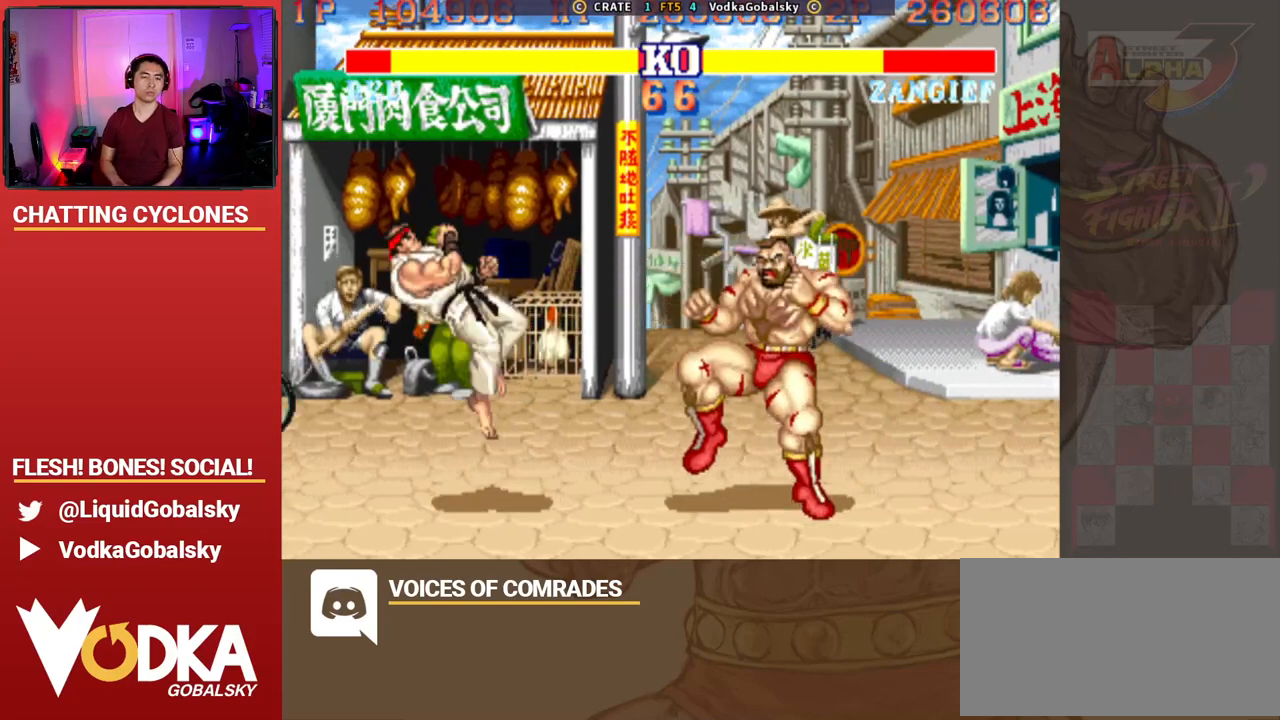
{"buttons": [], "left_stick": "left", "events": [[233, "R2", "down"], [233, "left_stick", "down-right"], [367, "left_stick", "center"], [433, "R2", "up"], [433, "left_stick", "left"]]}
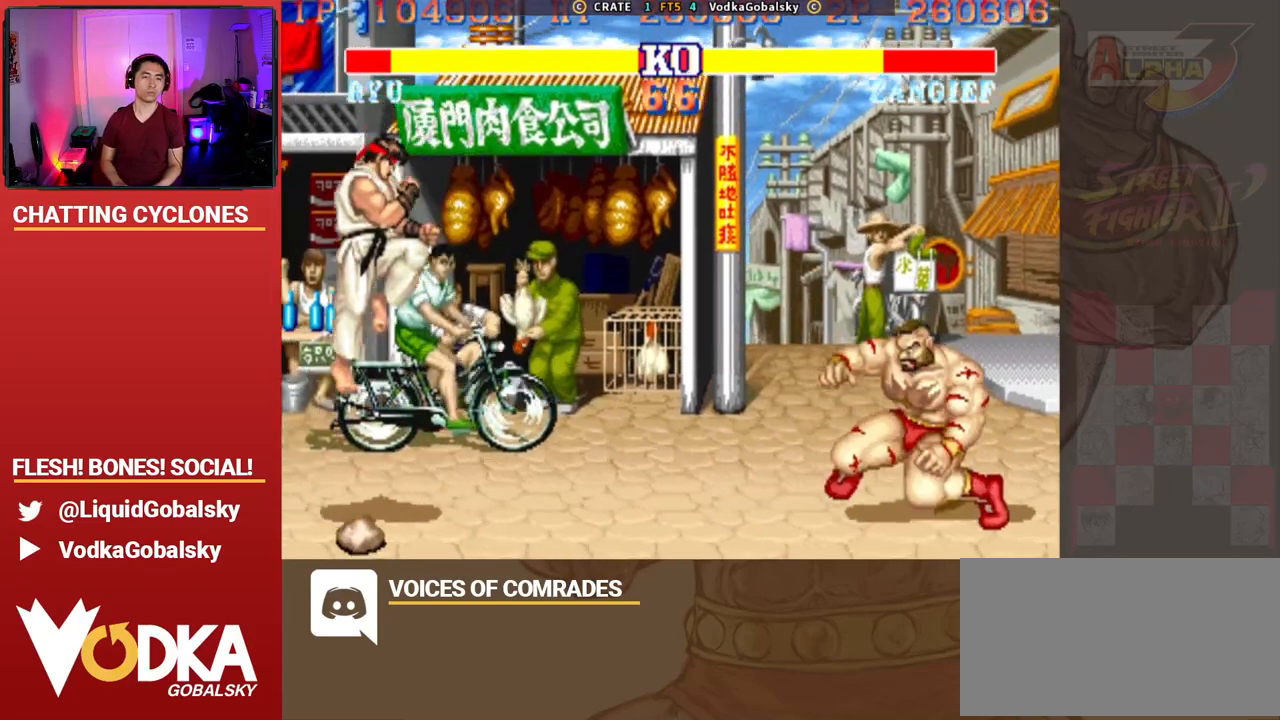
{"buttons": [], "left_stick": "left", "events": [[167, "R1", "down"], [167, "TRIANGLE", "down"], [200, "SQUARE", "down"], [300, "R1", "up"], [367, "SQUARE", "up"], [367, "TRIANGLE", "up"]]}
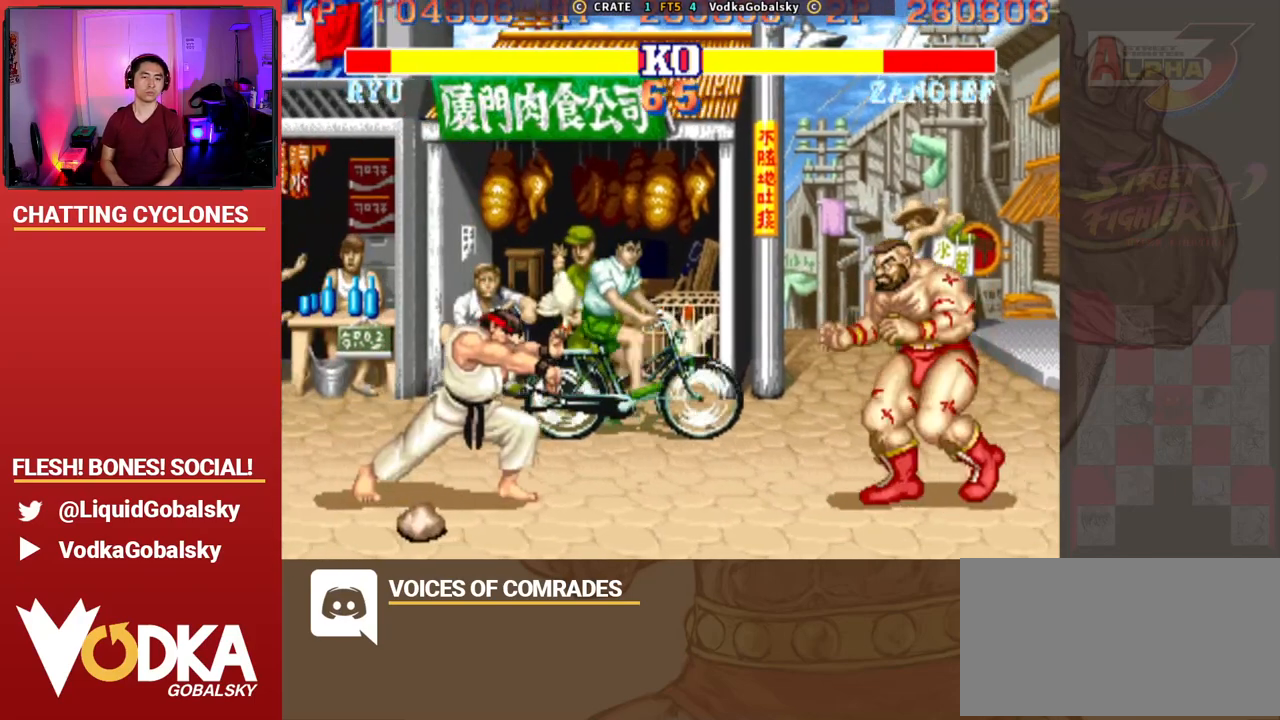
{"buttons": [], "left_stick": "right", "events": [[133, "left_stick", "right"], [233, "SQUARE", "down"], [333, "SQUARE", "up"]]}
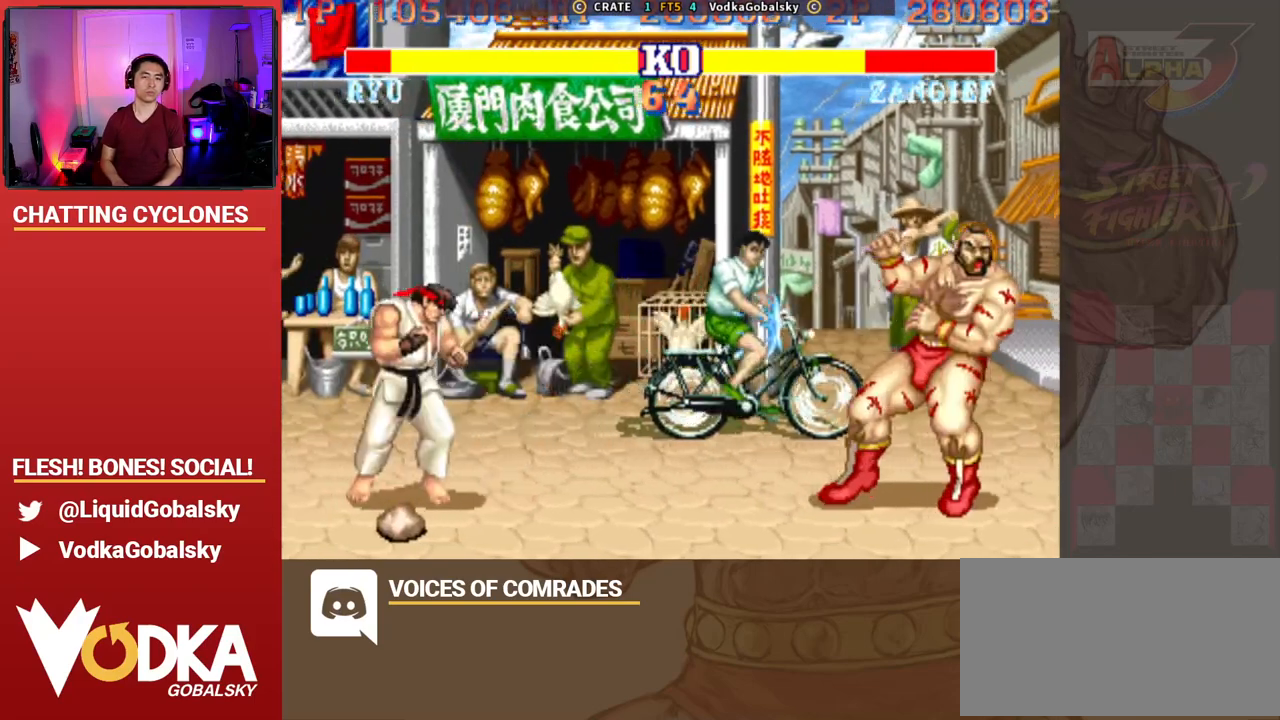
{"buttons": [], "left_stick": "left", "events": [[200, "left_stick", "center"], [267, "left_stick", "left"]]}
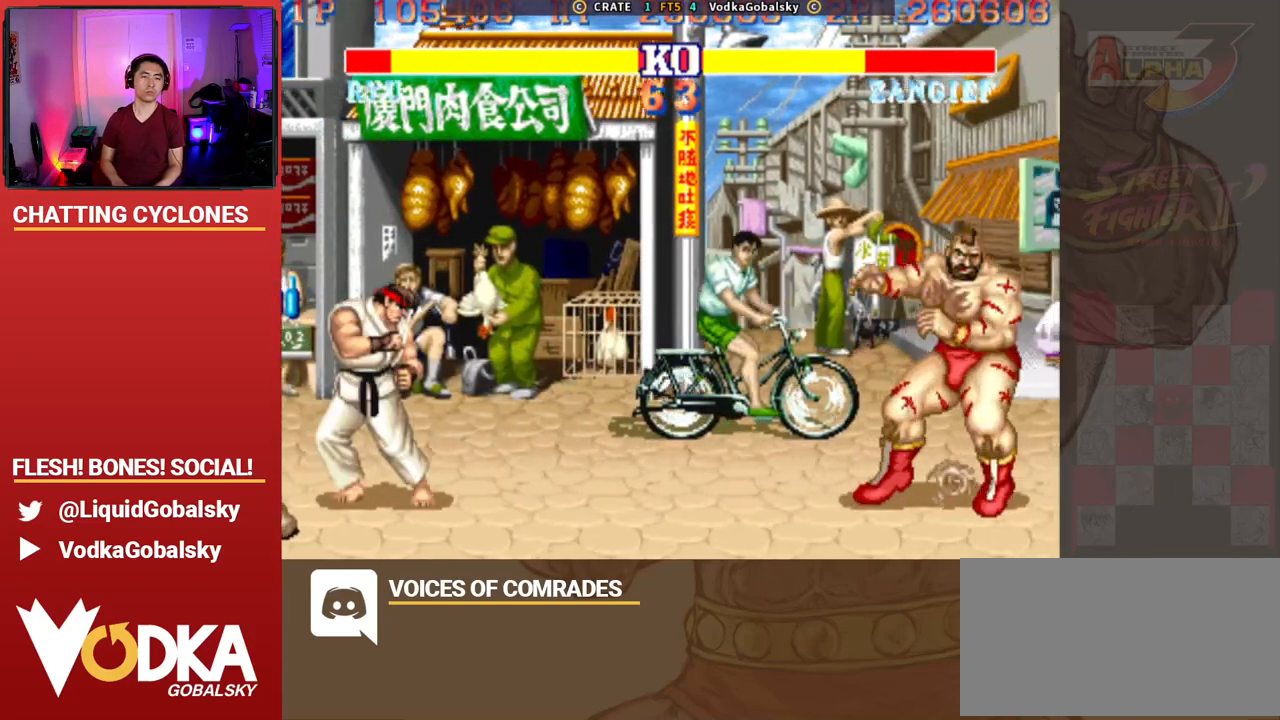
{"buttons": [], "left_stick": "left", "events": []}
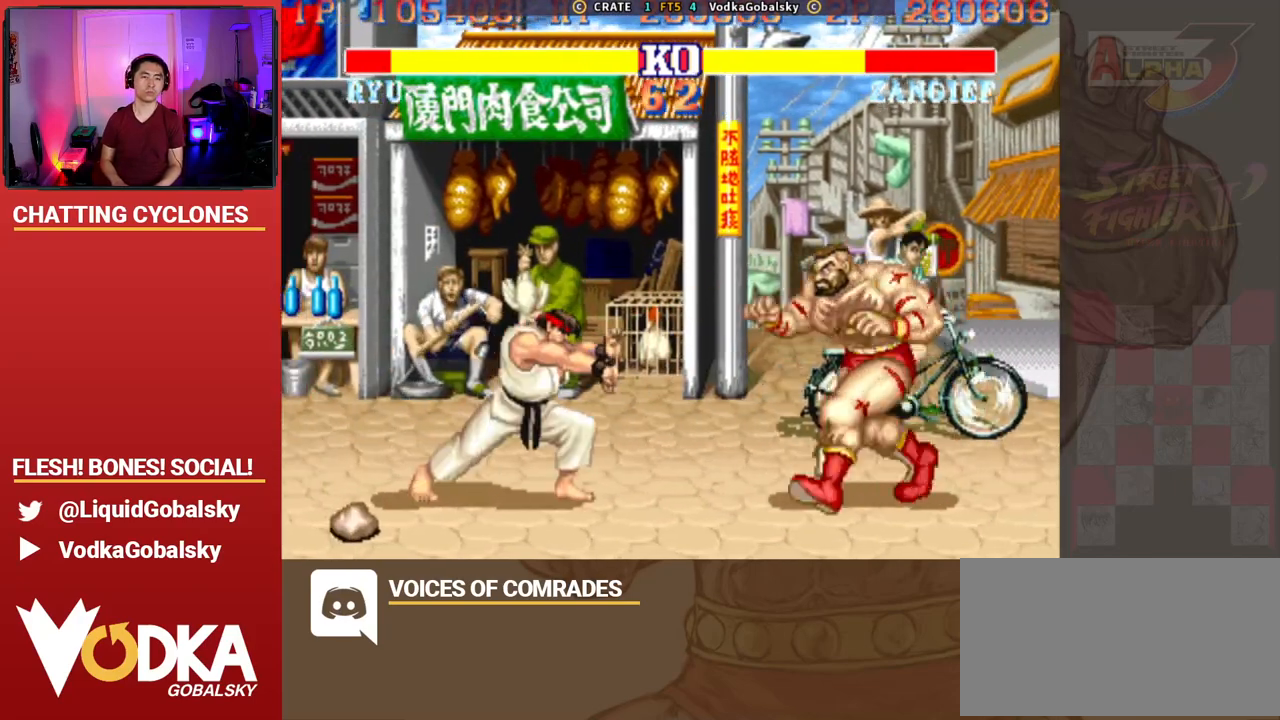
{"buttons": [], "left_stick": "left", "events": [[33, "SQUARE", "down"], [100, "left_stick", "right"], [133, "SQUARE", "up"], [433, "left_stick", "center"], [500, "left_stick", "left"]]}
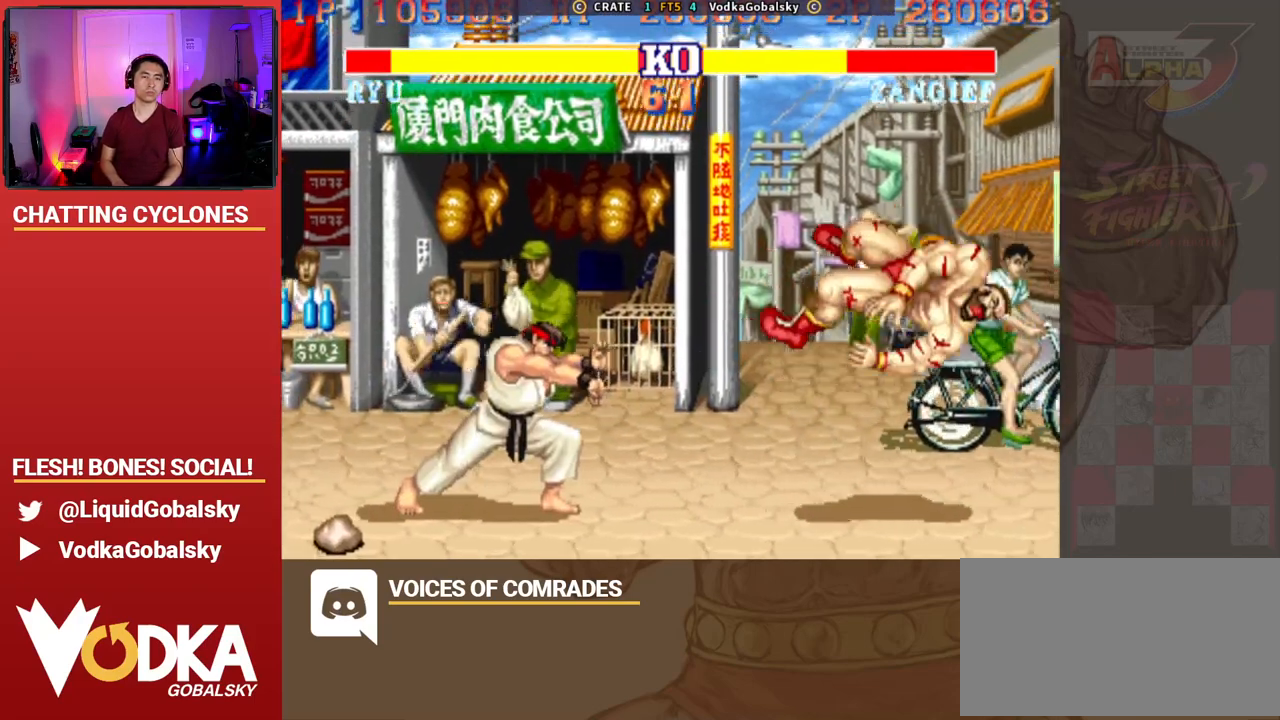
{"buttons": ["CROSS", "SQUARE", "R2"], "left_stick": "left", "events": [[67, "R1", "down"], [67, "TRIANGLE", "down"], [167, "left_stick", "down-right"], [233, "CROSS", "down"], [233, "SQUARE", "down"], [300, "R1", "up"], [300, "SQUARE", "up"], [300, "TRIANGLE", "up"], [367, "R1", "down"], [367, "R2", "down"], [367, "SQUARE", "down"], [367, "TRIANGLE", "down"], [400, "TRIANGLE", "up"], [433, "SQUARE", "up"], [467, "R1", "up"], [467, "SQUARE", "down"], [467, "TRIANGLE", "down"], [467, "left_stick", "left"], [500, "TRIANGLE", "up"]]}
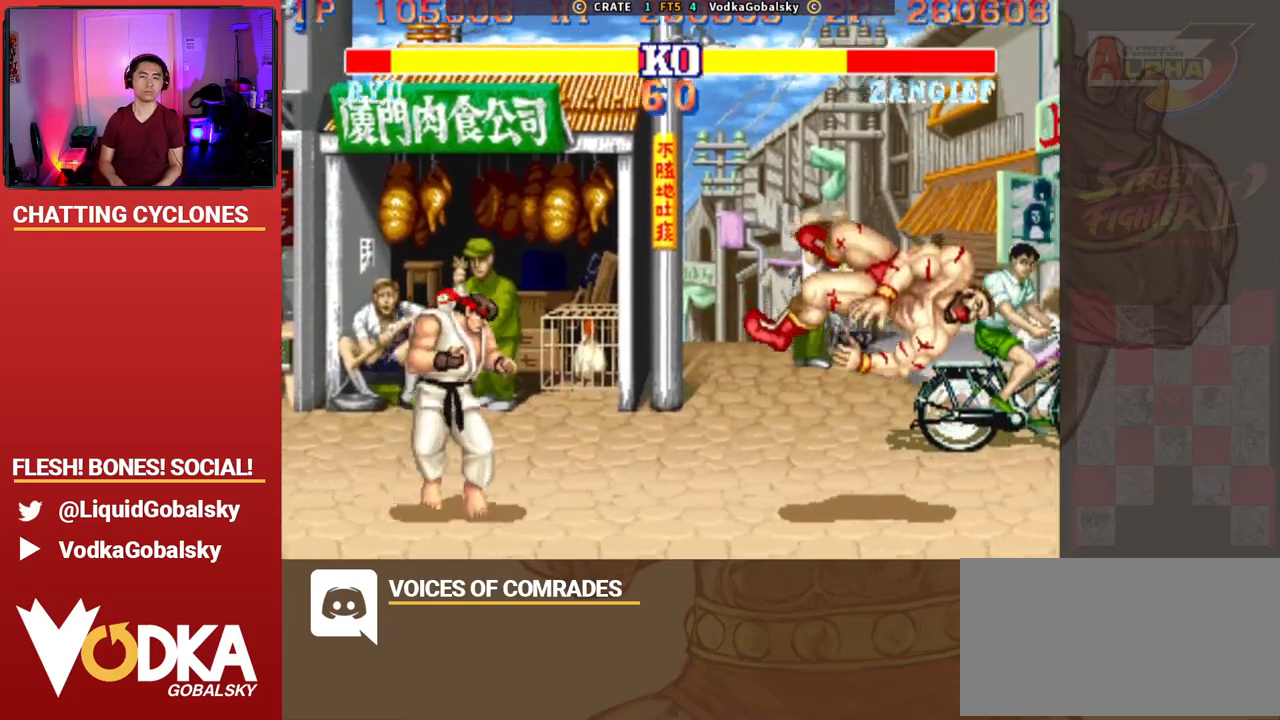
{"buttons": ["CROSS", "R2"], "left_stick": "left"}
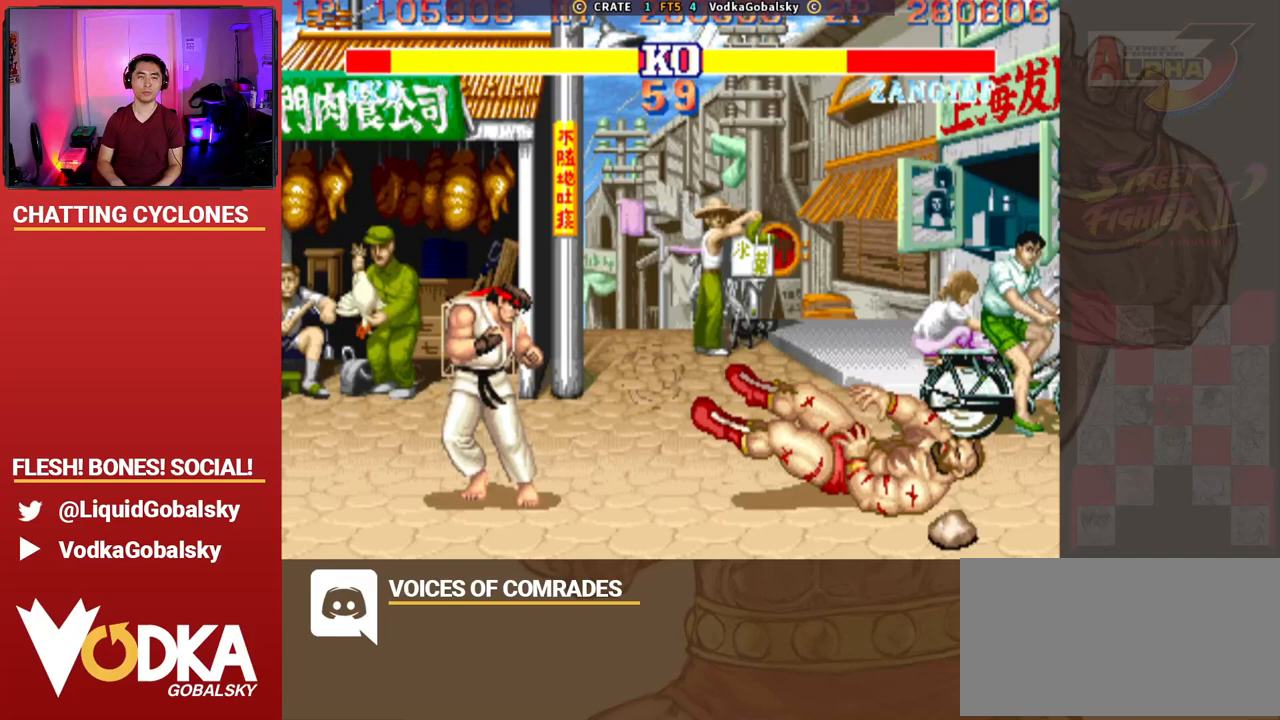
{"buttons": ["CROSS", "SQUARE", "R2"], "left_stick": "center", "events": [[33, "SQUARE", "down"], [33, "TRIANGLE", "down"], [33, "left_stick", "down-right"], [67, "CROSS", "up"], [67, "SQUARE", "up"], [67, "TRIANGLE", "up"], [100, "CROSS", "down"], [100, "SQUARE", "down"], [133, "left_stick", "left"], [167, "CROSS", "up"], [167, "R2", "up"], [167, "SQUARE", "up"], [200, "CROSS", "down"], [200, "R2", "down"], [200, "SQUARE", "down"], [233, "R1", "down"], [233, "TRIANGLE", "down"], [267, "CROSS", "up"], [267, "R1", "up"], [267, "SQUARE", "up"], [267, "TRIANGLE", "up"], [300, "CROSS", "down"], [333, "R1", "down"], [333, "SQUARE", "down"], [367, "CROSS", "up"], [367, "R1", "up"], [367, "SQUARE", "up"], [367, "left_stick", "down"], [400, "CROSS", "down"], [400, "SQUARE", "down"], [433, "R1", "down"], [433, "left_stick", "left"], [467, "CROSS", "up"], [467, "R1", "up"], [467, "R2", "up"], [467, "SQUARE", "up"], [500, "CROSS", "down"], [500, "R2", "down"], [500, "SQUARE", "down"], [500, "left_stick", "center"]]}
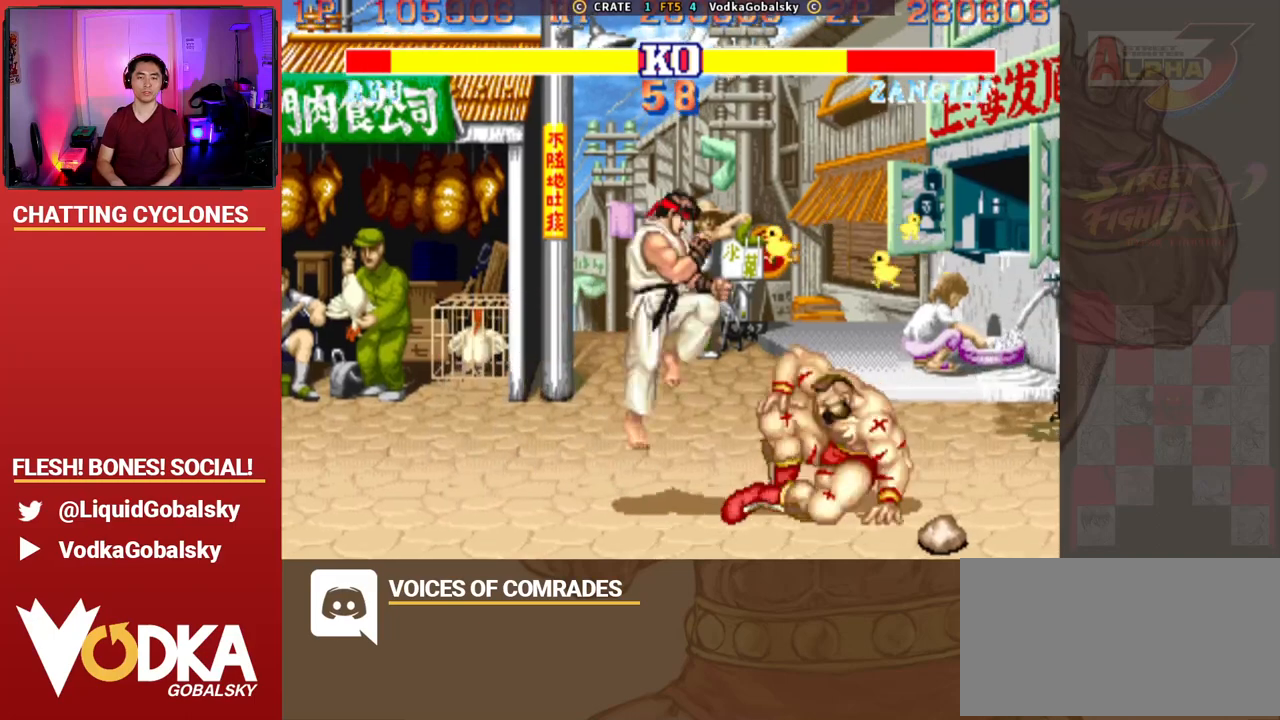
{"buttons": ["CROSS", "SQUARE", "TRIANGLE", "R1", "R2"], "left_stick": "center", "events": [[33, "R1", "down"], [67, "CROSS", "up"], [67, "R1", "up"], [67, "R2", "up"], [67, "SQUARE", "up"], [67, "left_stick", "left"], [100, "CROSS", "down"], [100, "R2", "down"], [100, "SQUARE", "down"], [133, "R1", "down"], [167, "CROSS", "up"], [167, "R1", "up"], [167, "R2", "up"], [167, "SQUARE", "up"], [200, "CROSS", "down"], [200, "R2", "down"], [200, "SQUARE", "down"], [233, "CROSS", "up"], [233, "R2", "up"], [233, "SQUARE", "up"], [267, "left_stick", "center"], [300, "CROSS", "down"], [300, "R1", "down"], [300, "R2", "down"], [300, "SQUARE", "down"], [300, "TRIANGLE", "down"], [333, "CROSS", "up"], [333, "SQUARE", "up"], [333, "TRIANGLE", "up"], [367, "R1", "up"], [367, "R2", "up"], [400, "CROSS", "down"], [400, "R1", "down"], [400, "R2", "down"], [400, "SQUARE", "down"], [400, "TRIANGLE", "down"], [433, "CROSS", "up"], [433, "R1", "up"], [433, "R2", "up"], [433, "SQUARE", "up"], [433, "TRIANGLE", "up"], [467, "CROSS", "down"], [500, "R1", "down"], [500, "R2", "down"], [500, "SQUARE", "down"], [500, "TRIANGLE", "down"]]}
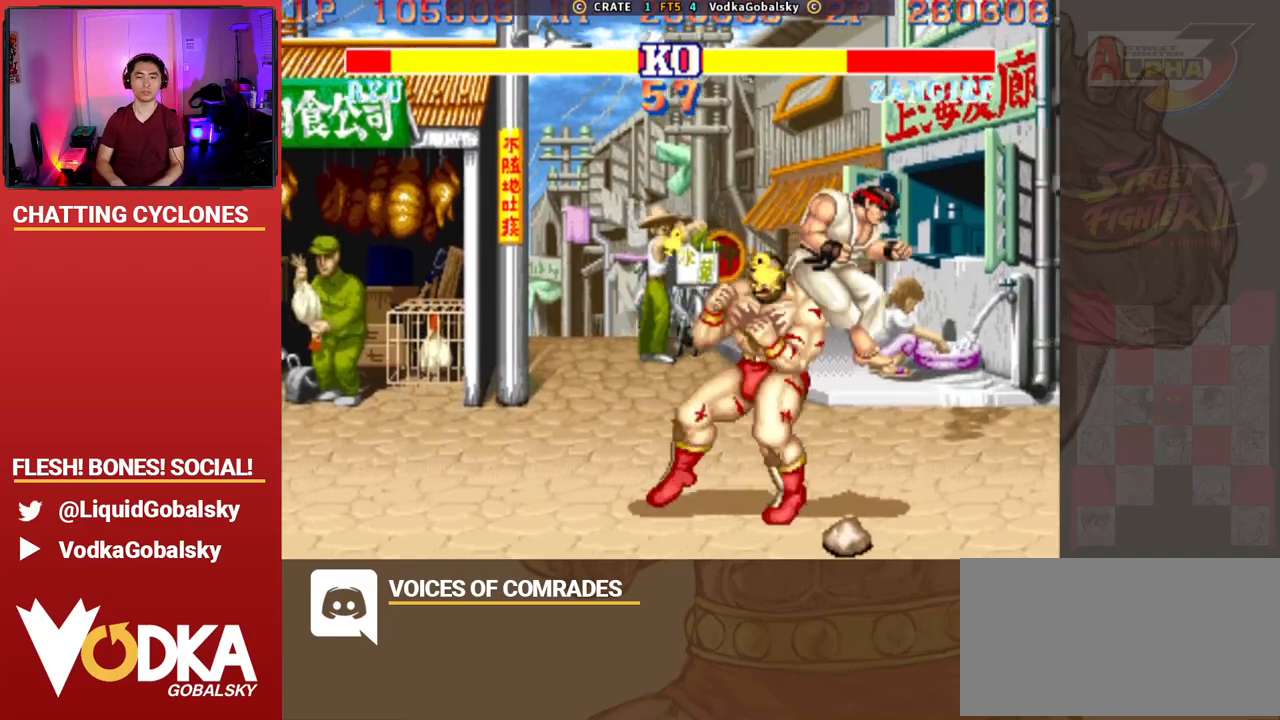
{"buttons": [], "left_stick": "down-left", "events": [[33, "CROSS", "up"], [33, "R1", "up"], [33, "SQUARE", "up"], [33, "TRIANGLE", "up"], [67, "R2", "up"], [67, "left_stick", "left"], [100, "CROSS", "down"], [100, "R1", "down"], [100, "R2", "down"], [100, "SQUARE", "down"], [100, "TRIANGLE", "down"], [133, "CROSS", "up"], [133, "R1", "up"], [133, "R2", "up"], [133, "SQUARE", "up"], [133, "TRIANGLE", "up"], [133, "left_stick", "down"], [167, "CROSS", "down"], [167, "R1", "down"], [167, "R2", "down"], [167, "SQUARE", "down"], [200, "TRIANGLE", "down"], [200, "left_stick", "down-left"], [233, "CROSS", "up"], [233, "R1", "up"], [233, "R2", "up"], [233, "SQUARE", "up"], [233, "TRIANGLE", "up"], [267, "R2", "down"], [300, "CROSS", "down"], [300, "R1", "down"], [300, "SQUARE", "down"], [300, "TRIANGLE", "down"], [333, "R1", "up"], [333, "R2", "up"], [333, "SQUARE", "up"], [333, "TRIANGLE", "up"], [367, "CROSS", "up"]]}
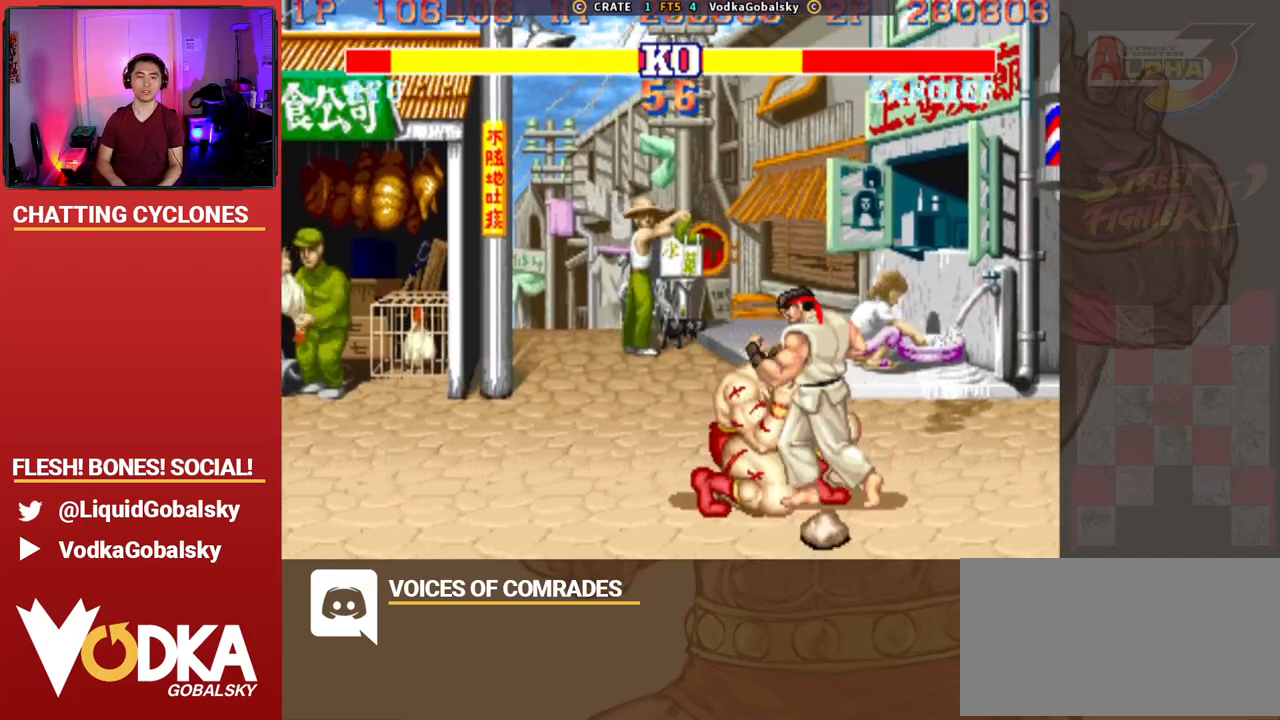
{"buttons": [], "left_stick": "down-left", "events": []}
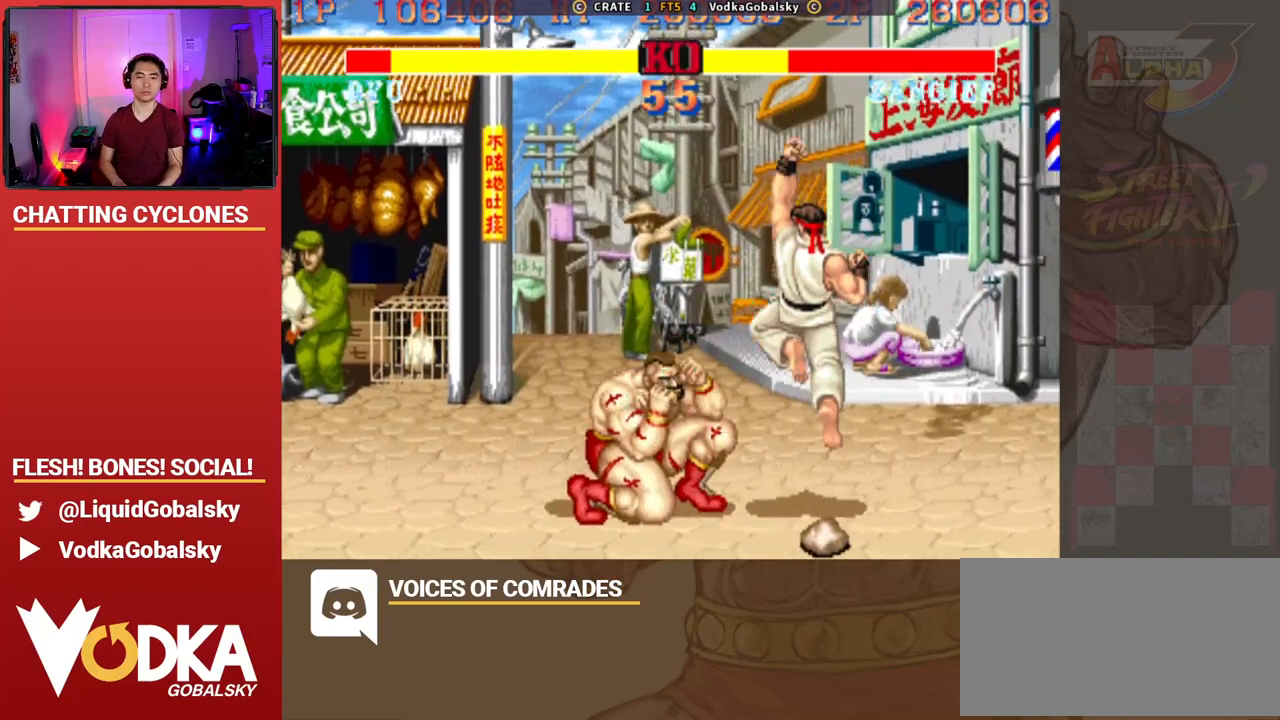
{"buttons": [], "left_stick": "down-right", "events": [[67, "left_stick", "center"], [167, "left_stick", "right"], [333, "left_stick", "left"], [400, "SQUARE", "down"], [433, "SQUARE", "up"], [433, "left_stick", "right"], [500, "left_stick", "down-right"]]}
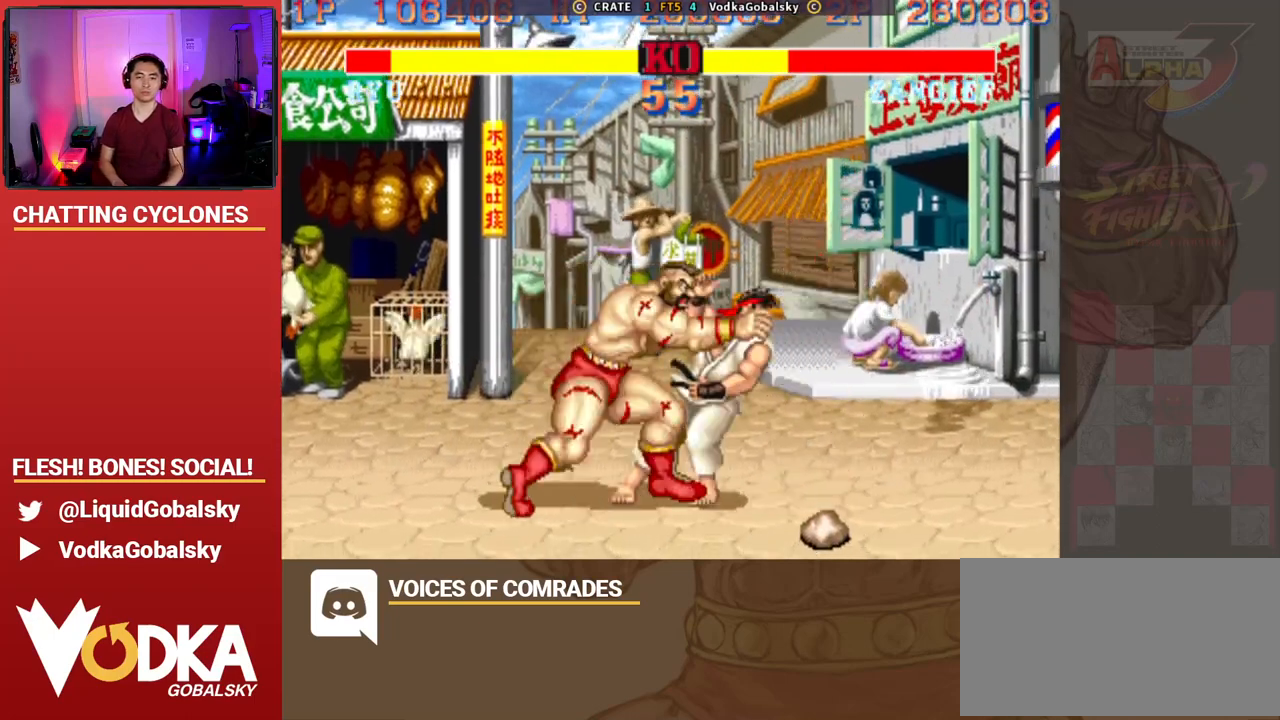
{"buttons": [], "left_stick": "center", "events": [[500, "left_stick", "center"]]}
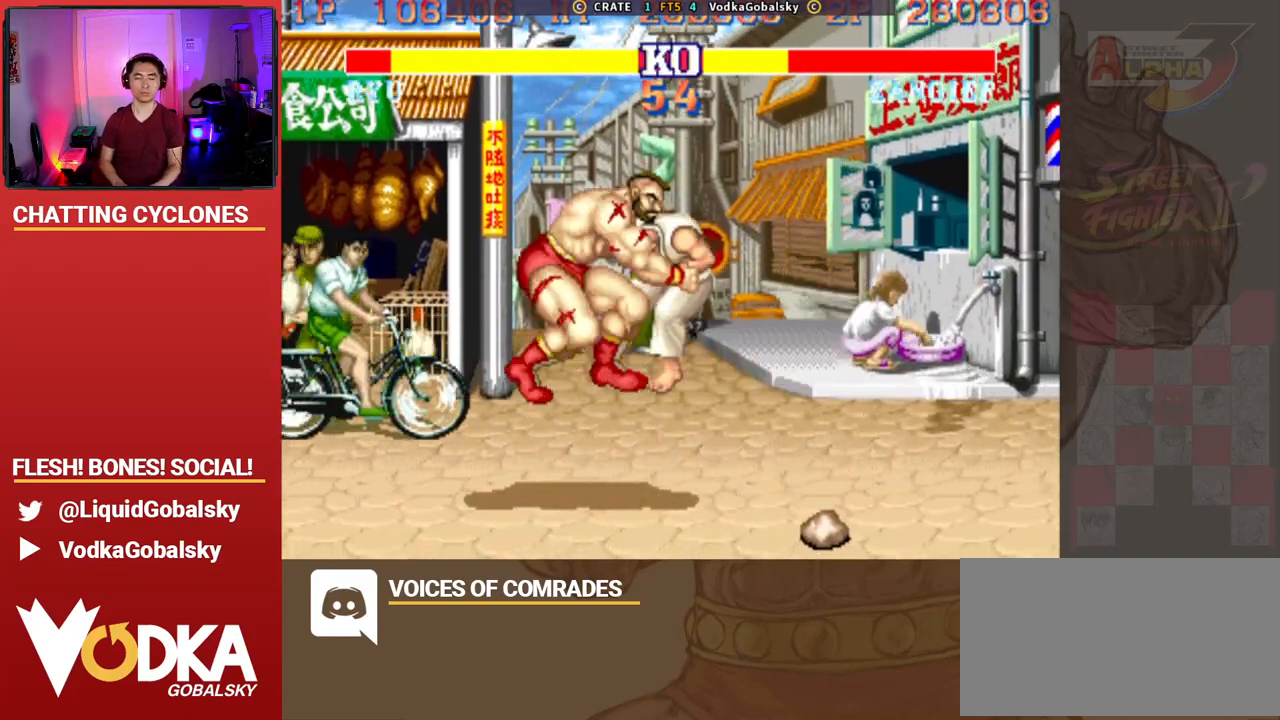
{"buttons": [], "left_stick": "center", "events": [[233, "TRIANGLE", "down"], [333, "TRIANGLE", "up"]]}
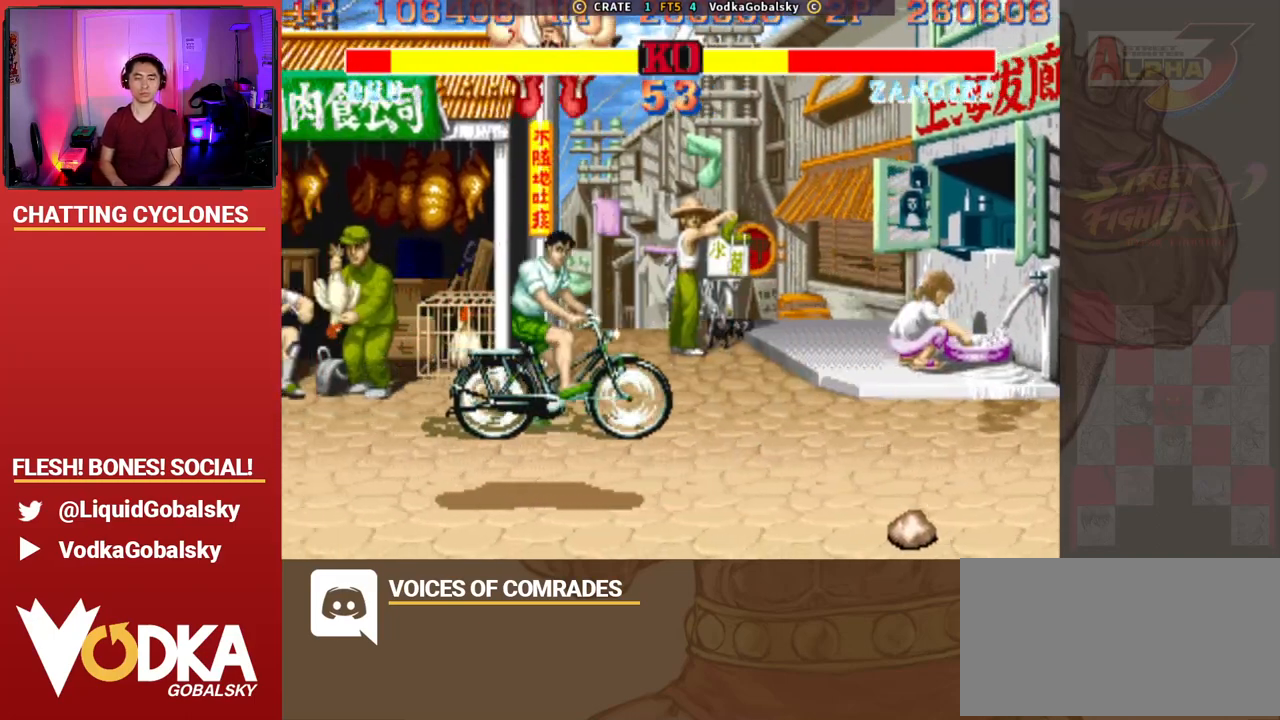
{"buttons": [], "left_stick": "right", "events": [[100, "left_stick", "right"]]}
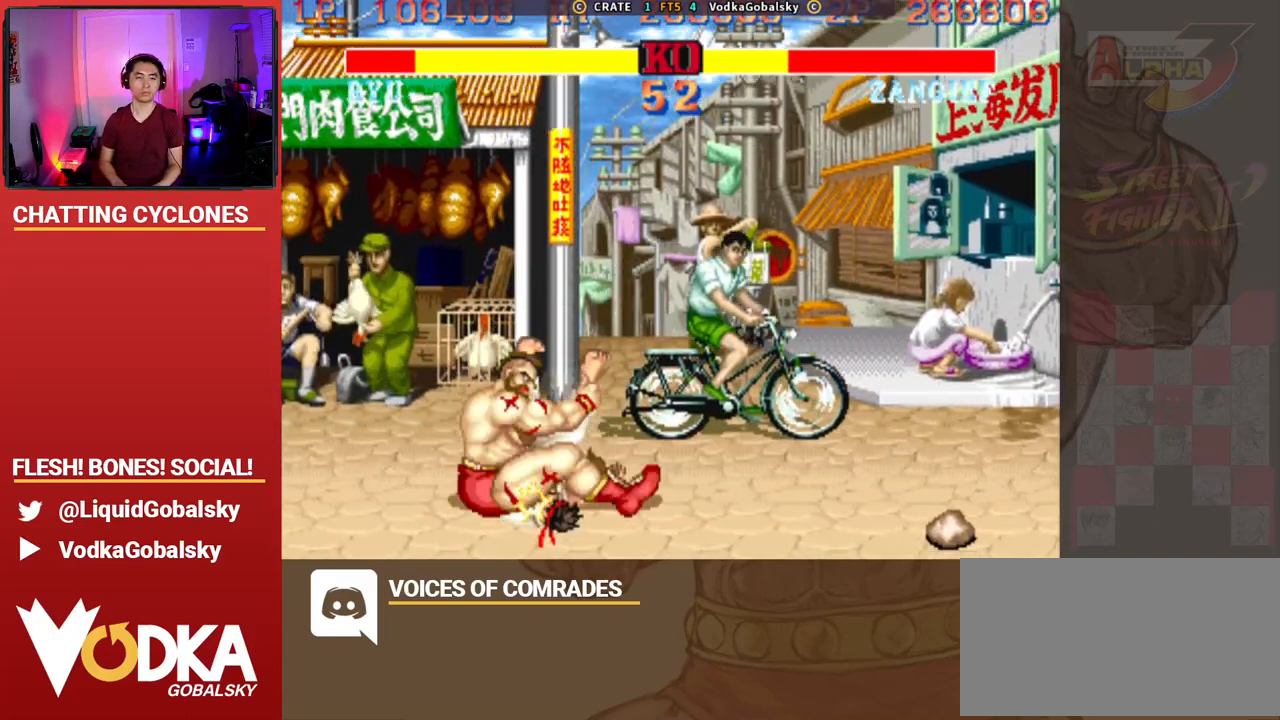
{"buttons": [], "left_stick": "right", "events": []}